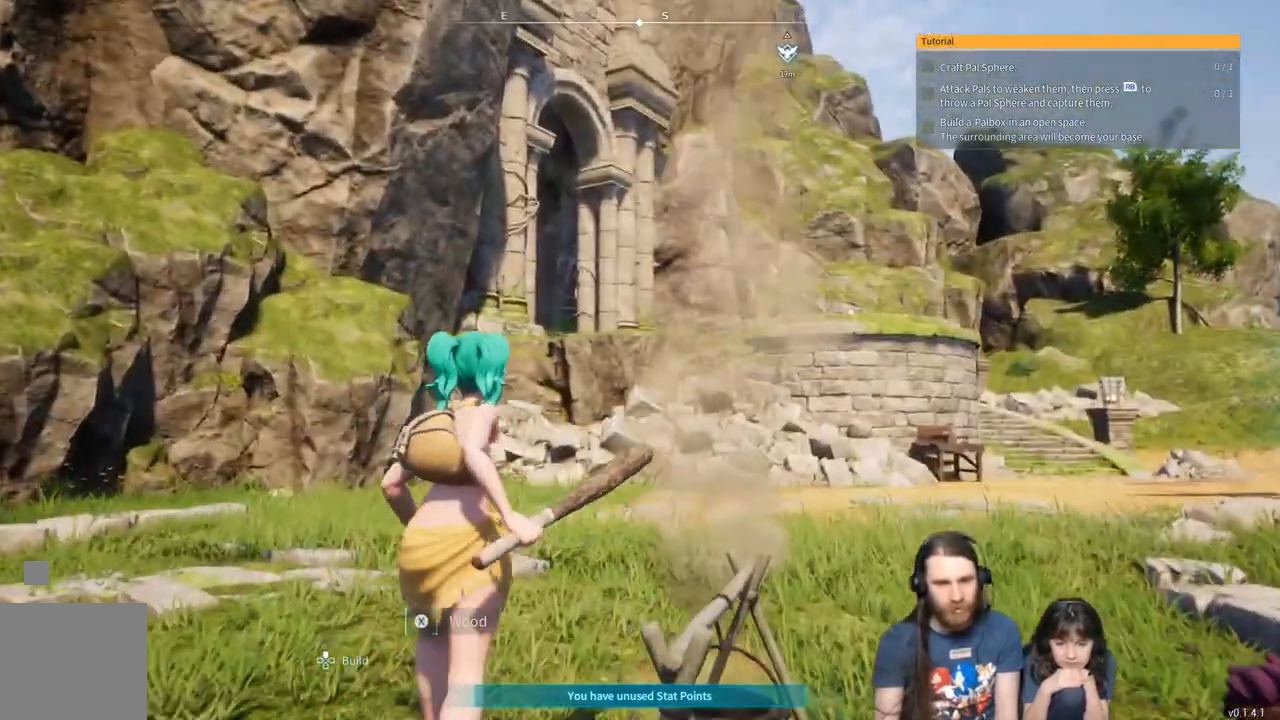
Gameplay with a controller (Xbox layout); each line is a JSON object with the inputs held at the frame after it. "events" lists button and stick changes between this image and that frame as [ms after this image, input, new state], when the widget could be followed in between.
{"buttons": [], "left_stick": "up", "right_stick": "center", "events": [[150, "L3", "up"]]}
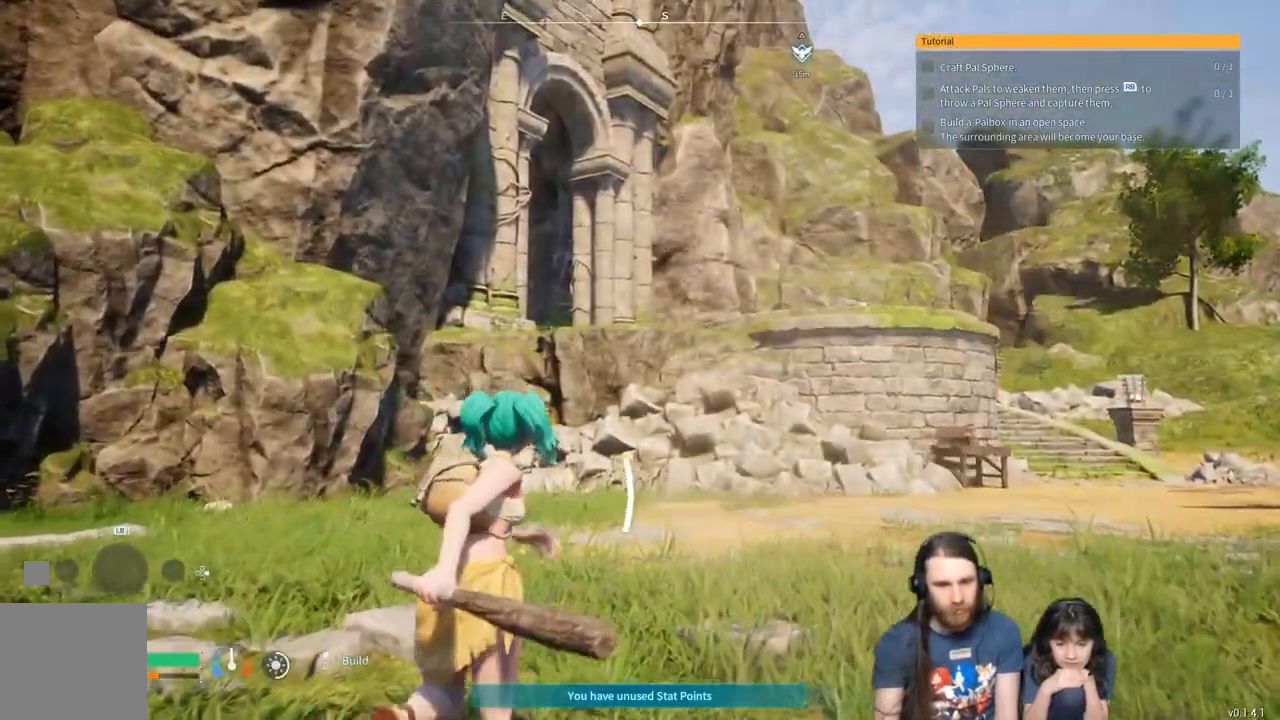
{"buttons": [], "left_stick": "up", "right_stick": "center", "events": []}
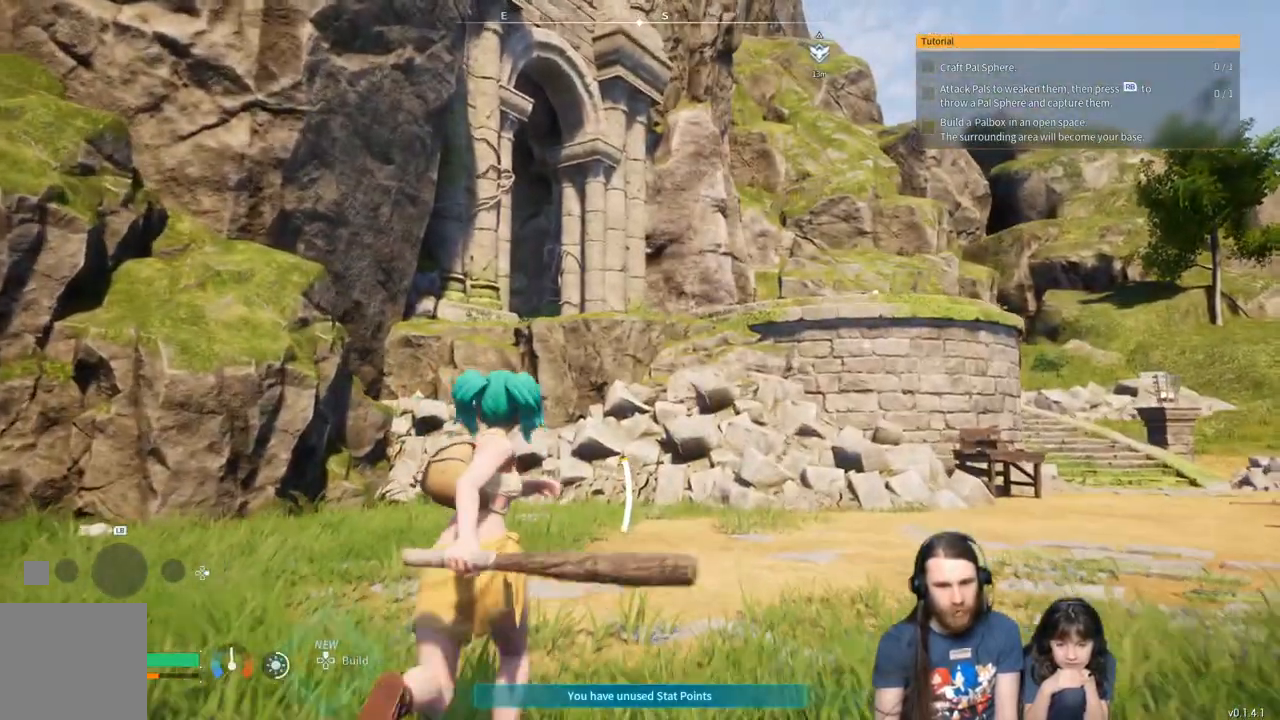
{"buttons": [], "left_stick": "up", "right_stick": "center", "events": []}
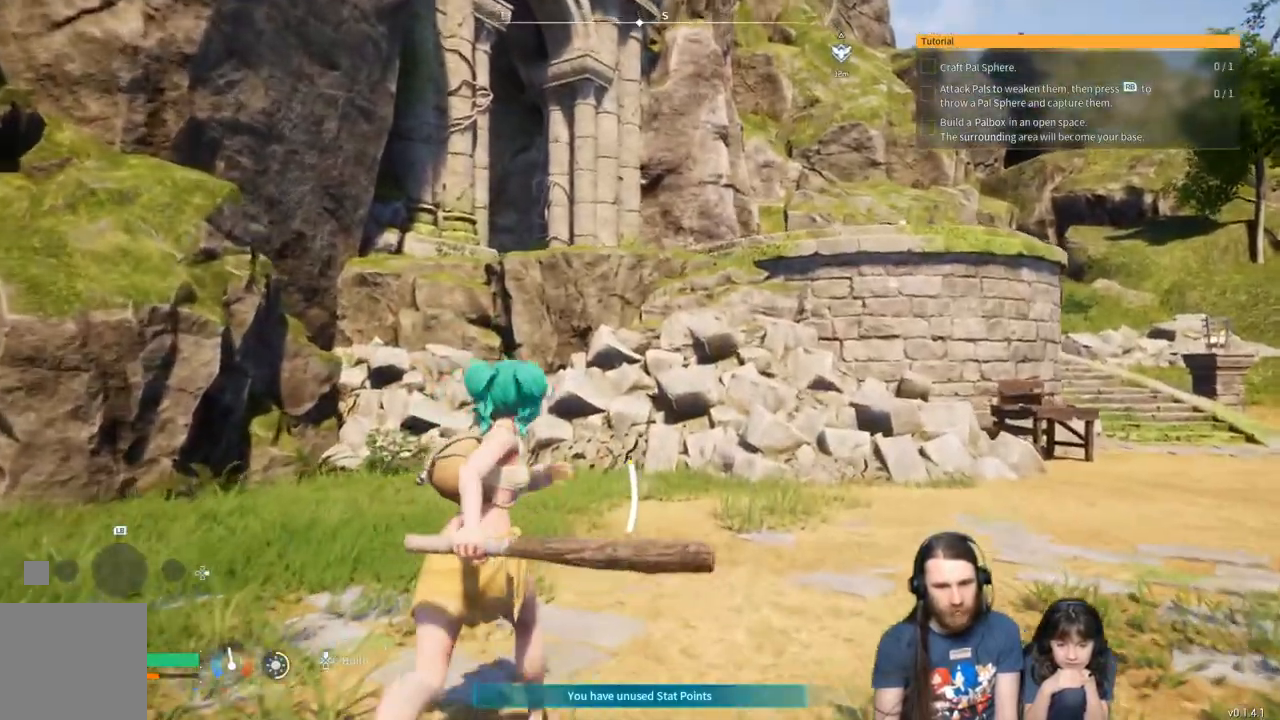
{"buttons": [], "left_stick": "up", "right_stick": "center", "events": []}
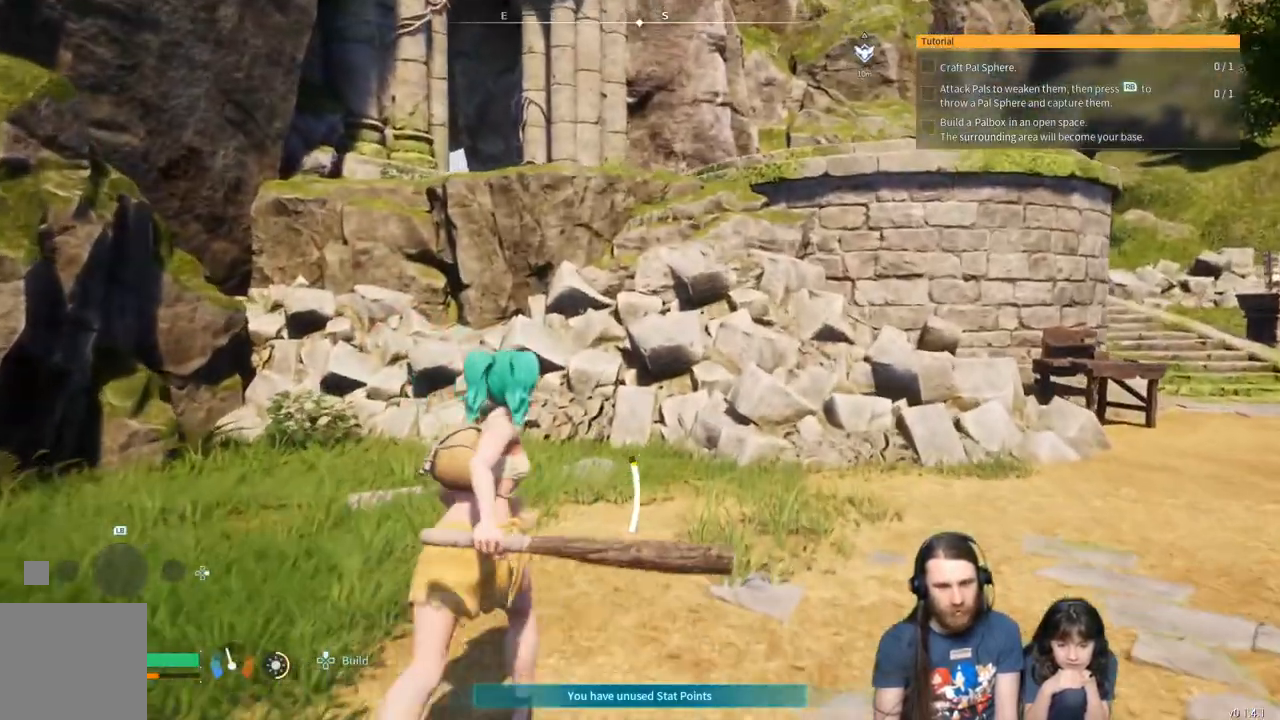
{"buttons": [], "left_stick": "up", "right_stick": "center", "events": []}
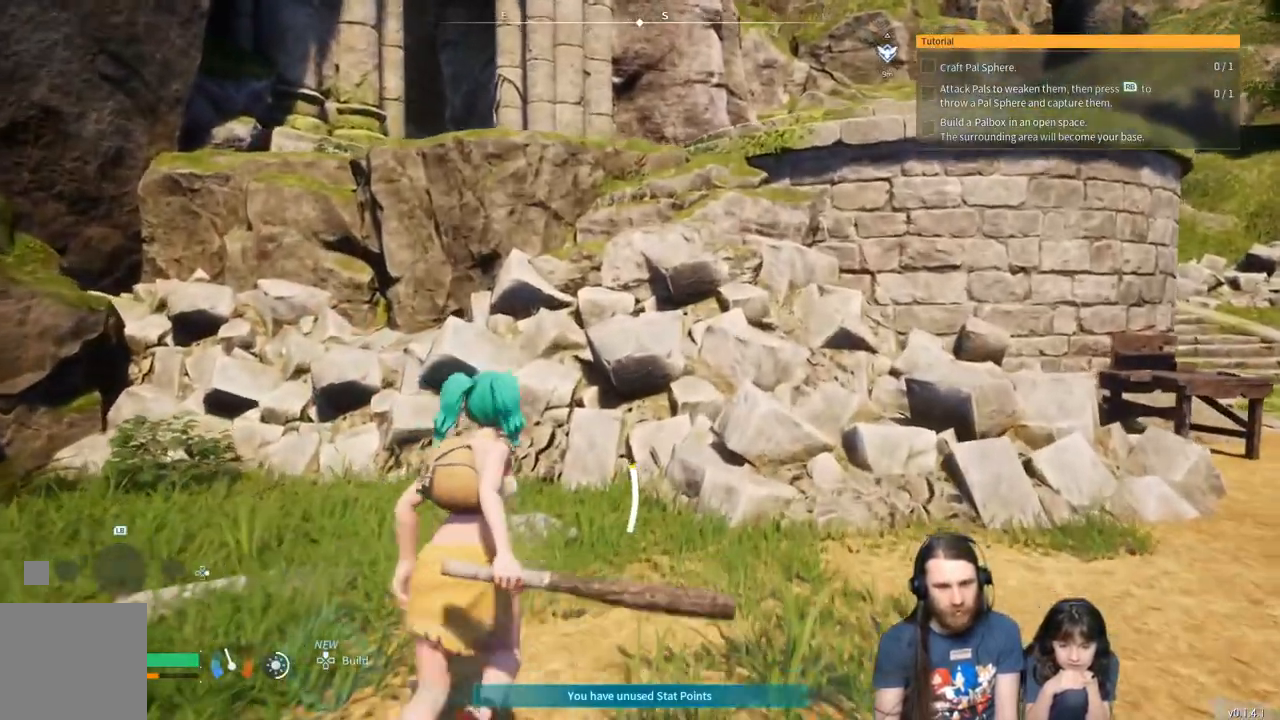
{"buttons": ["L3"], "left_stick": "up", "right_stick": "center", "events": [[467, "L3", "down"]]}
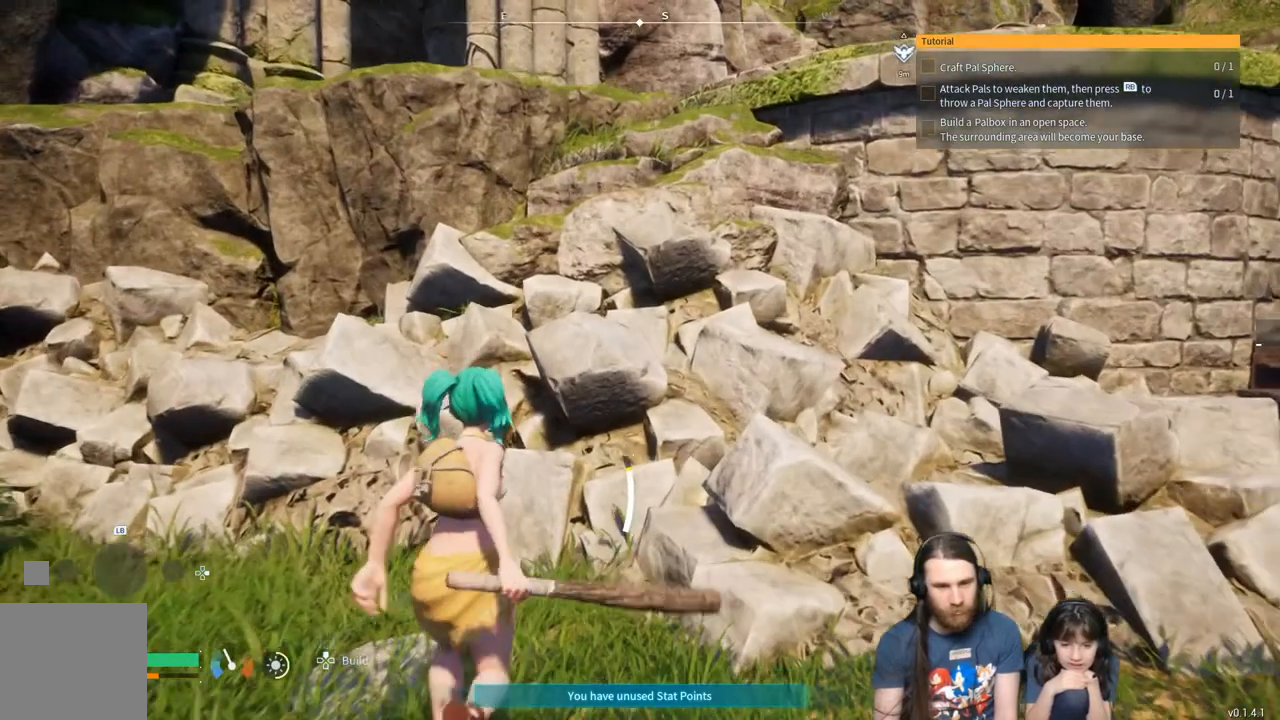
{"buttons": [], "left_stick": "up", "right_stick": "center", "events": [[100, "L3", "up"]]}
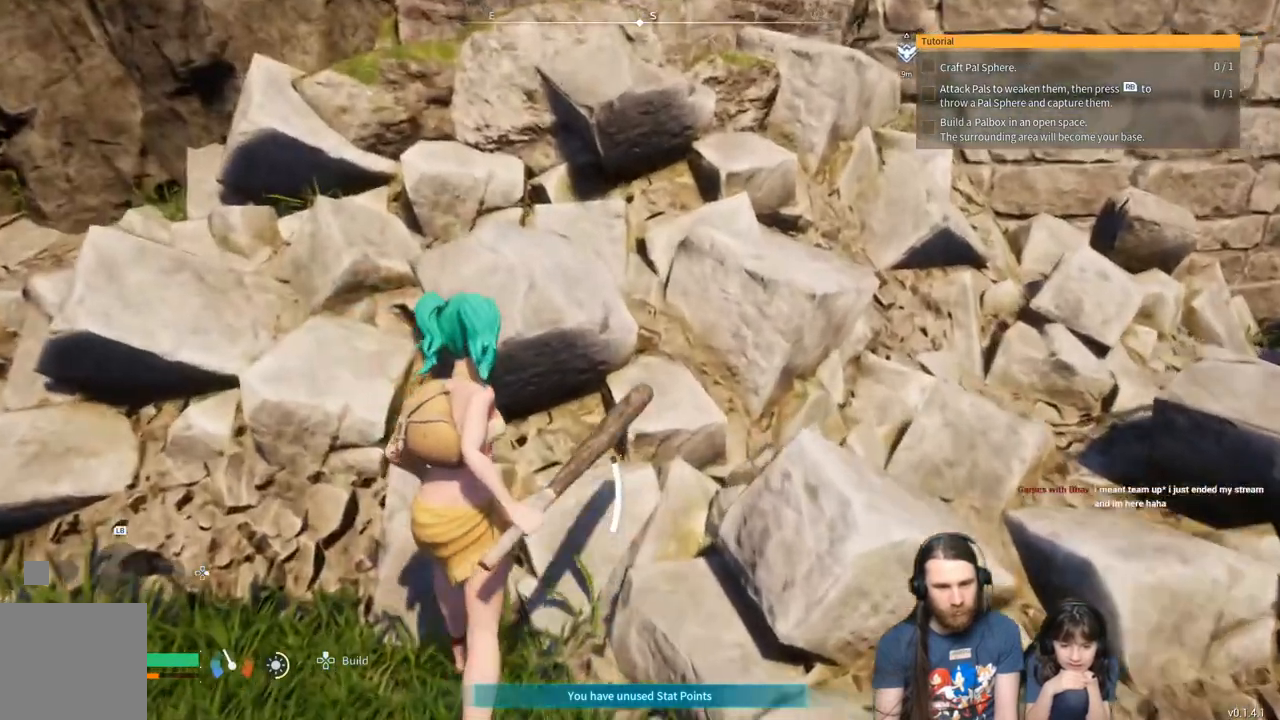
{"buttons": ["R2"], "left_stick": "up", "right_stick": "center", "events": [[83, "R2", "down"]]}
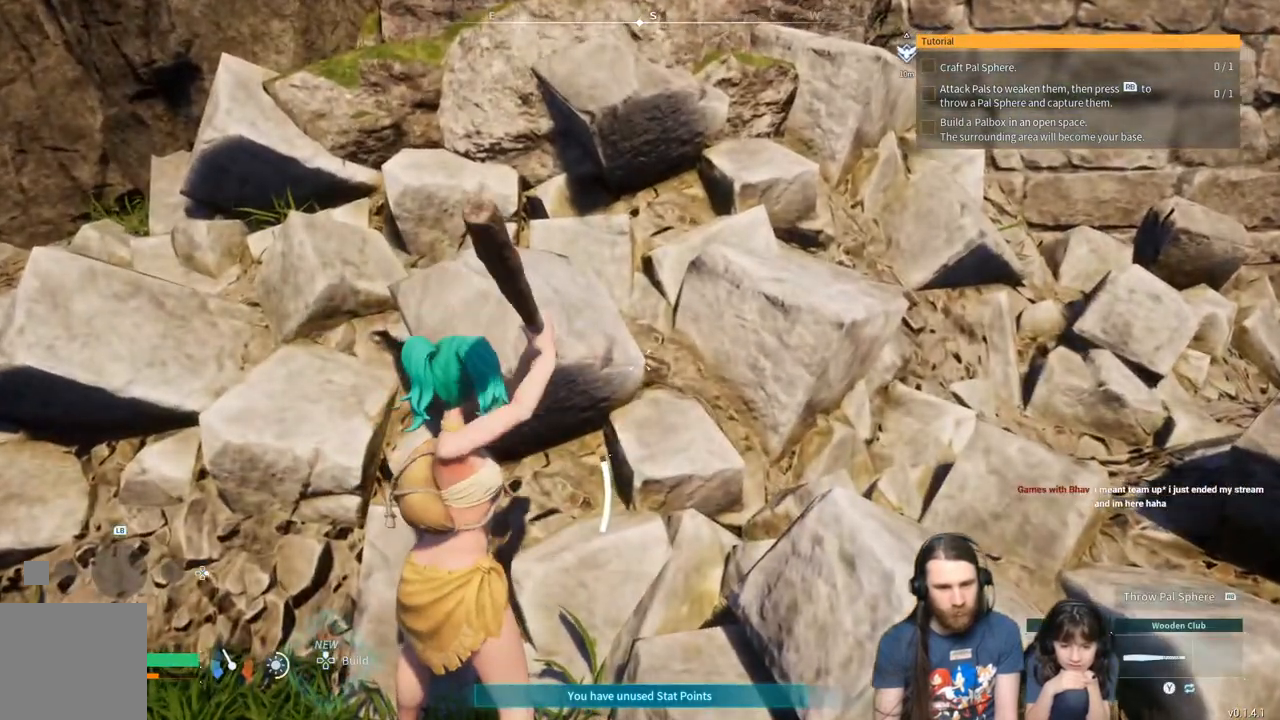
{"buttons": [], "left_stick": "center", "right_stick": "center", "events": [[383, "left_stick", "center"], [500, "R2", "up"]]}
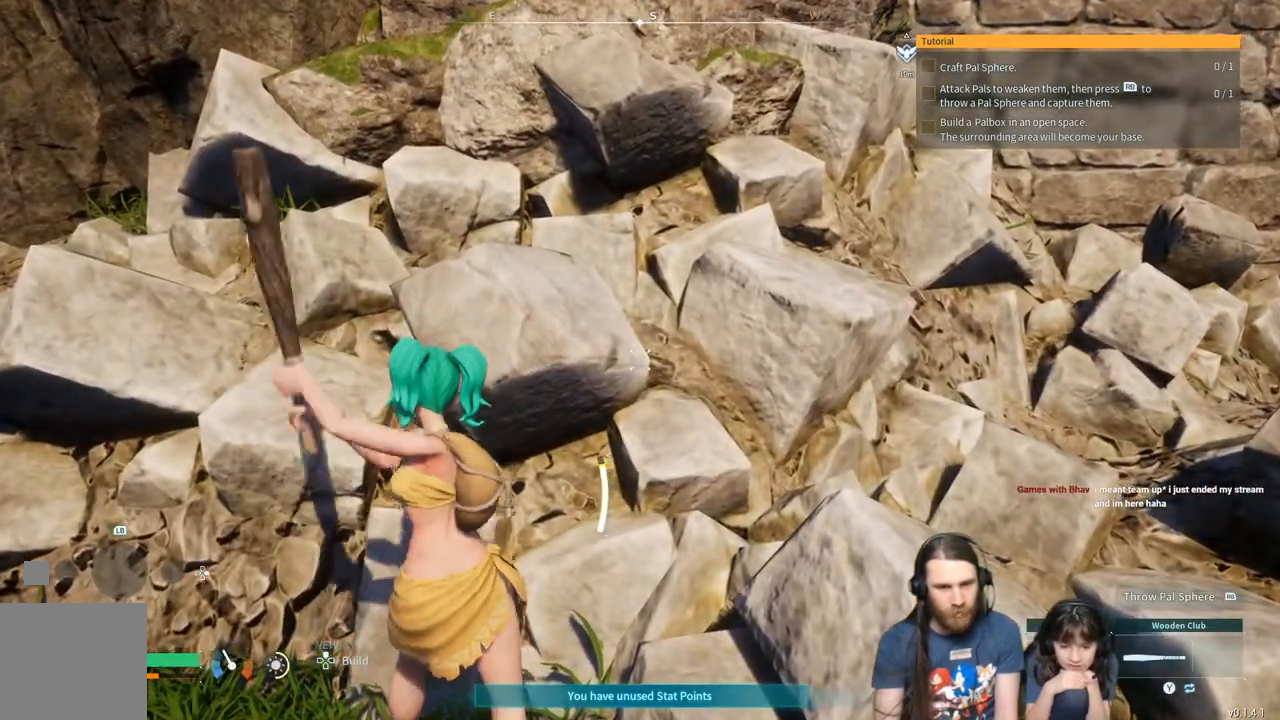
{"buttons": [], "left_stick": "center", "right_stick": "center", "events": []}
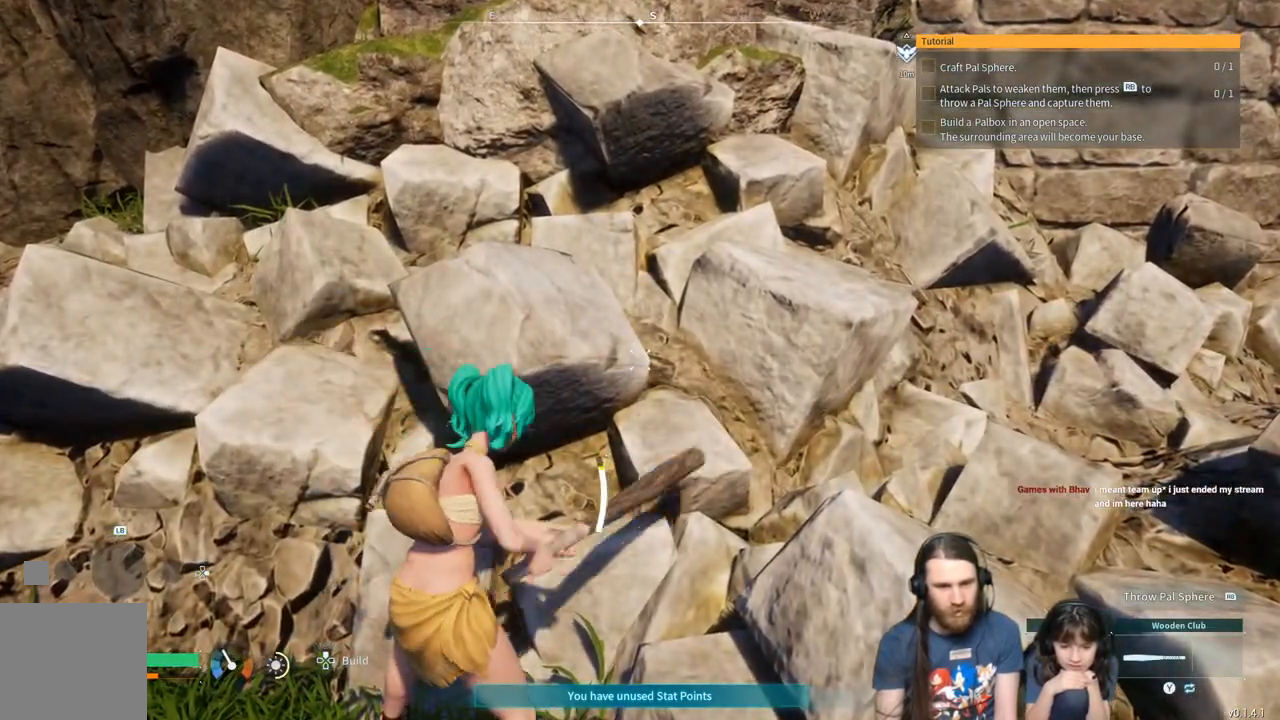
{"buttons": [], "left_stick": "center", "right_stick": "center", "events": []}
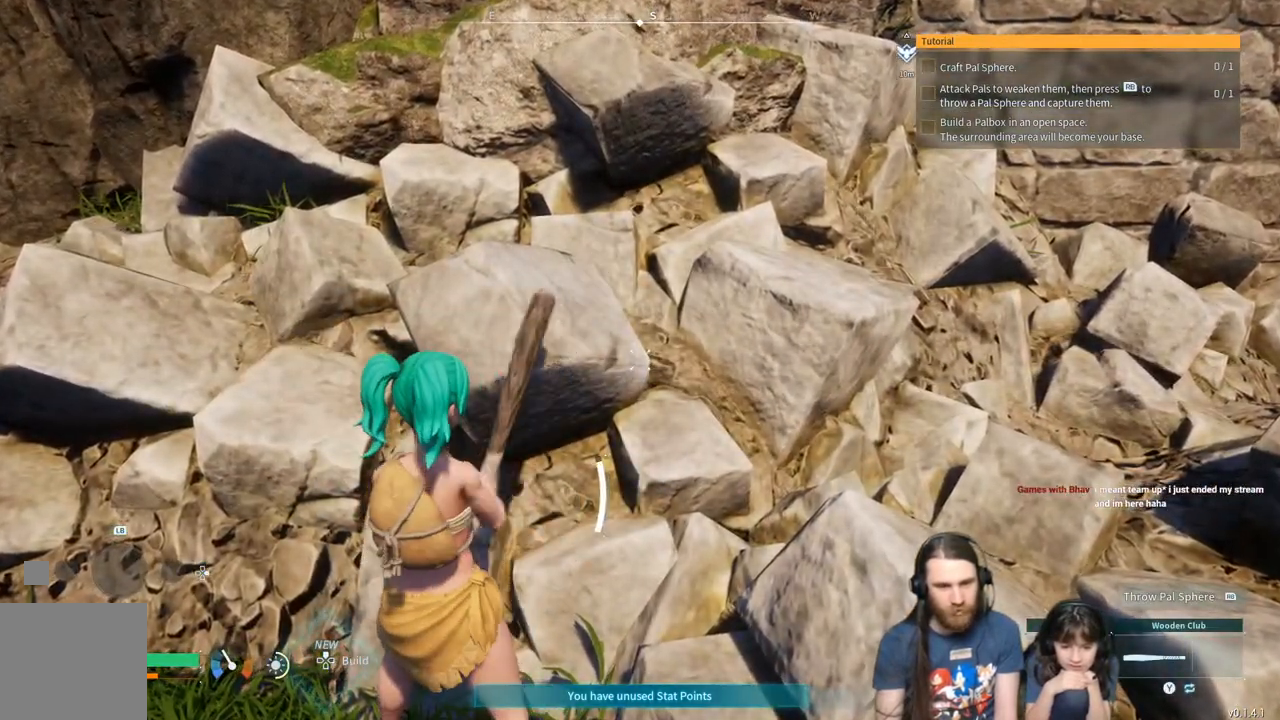
{"buttons": [], "left_stick": "center", "right_stick": "center", "events": []}
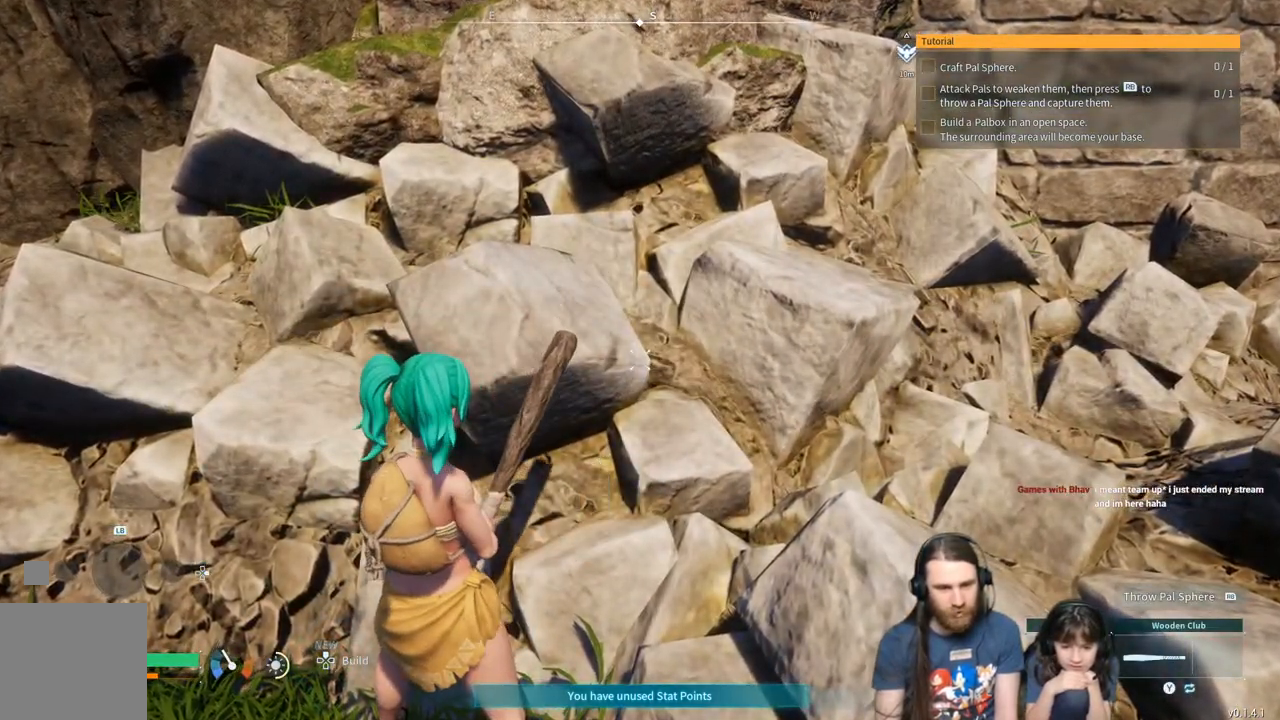
{"buttons": [], "left_stick": "center", "right_stick": "center", "events": [[183, "START", "down"], [400, "START", "up"]]}
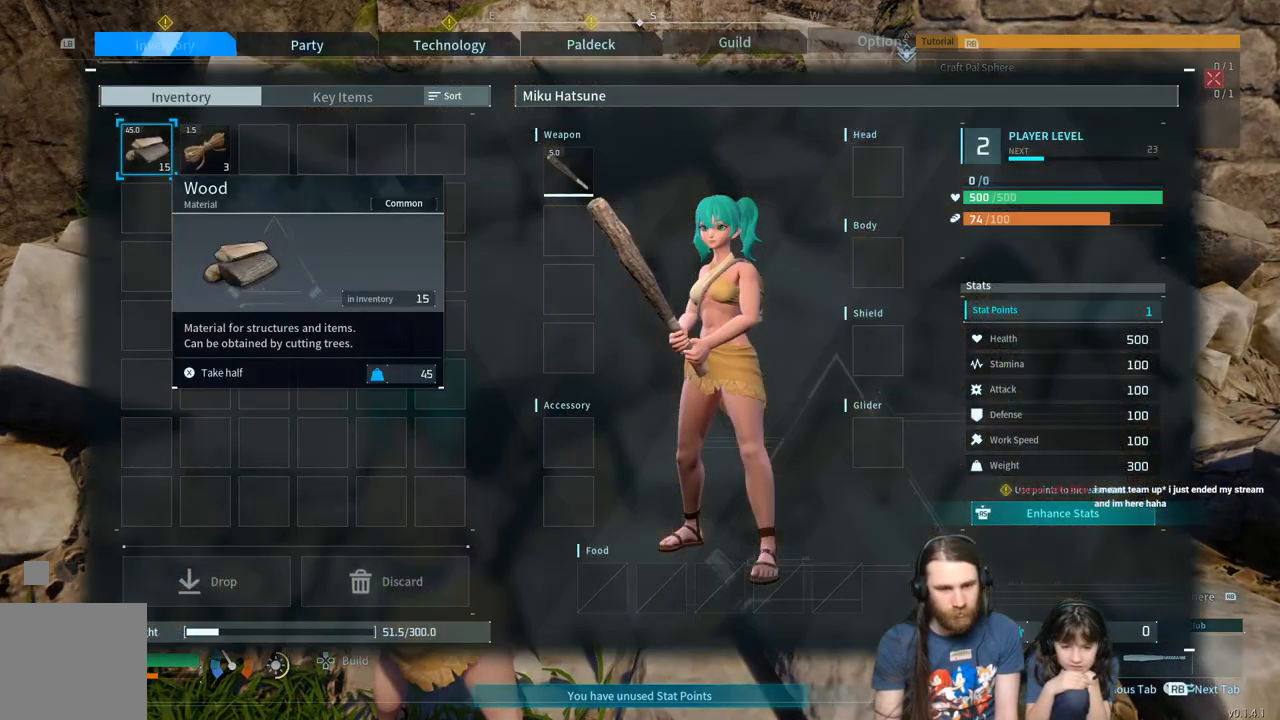
{"buttons": [], "left_stick": "center", "right_stick": "center", "events": []}
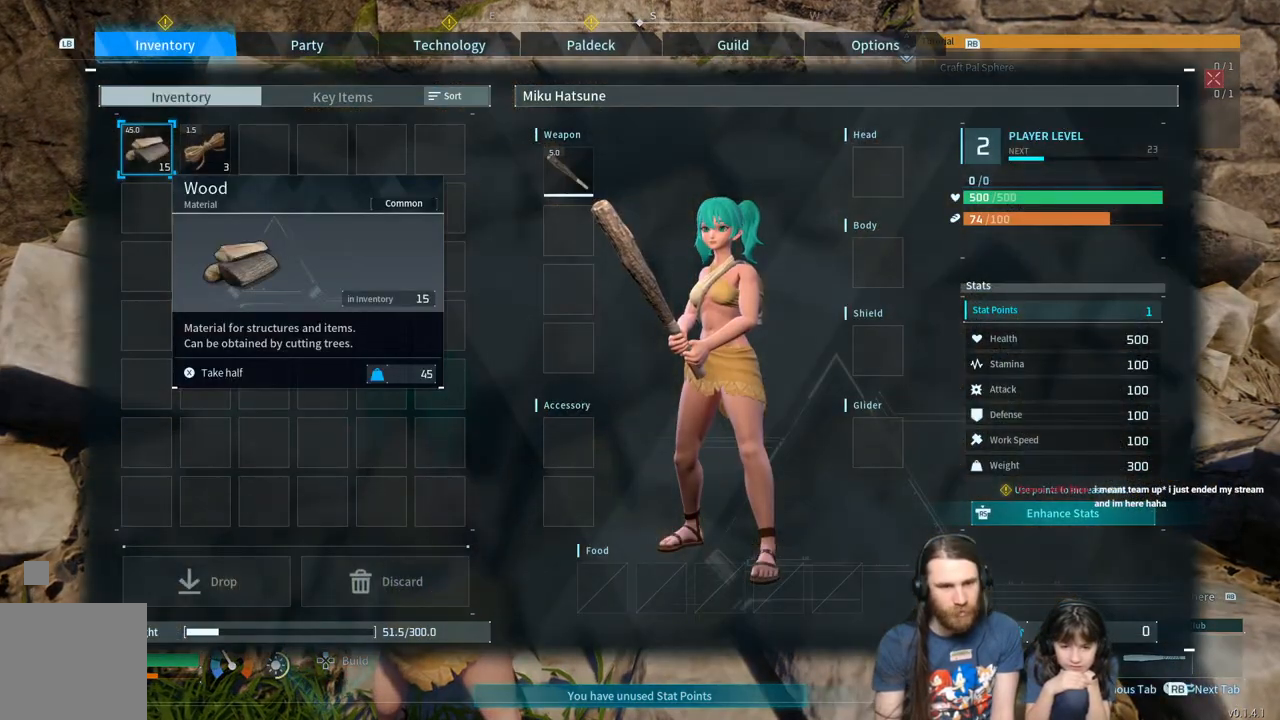
{"buttons": [], "left_stick": "center", "right_stick": "center", "events": []}
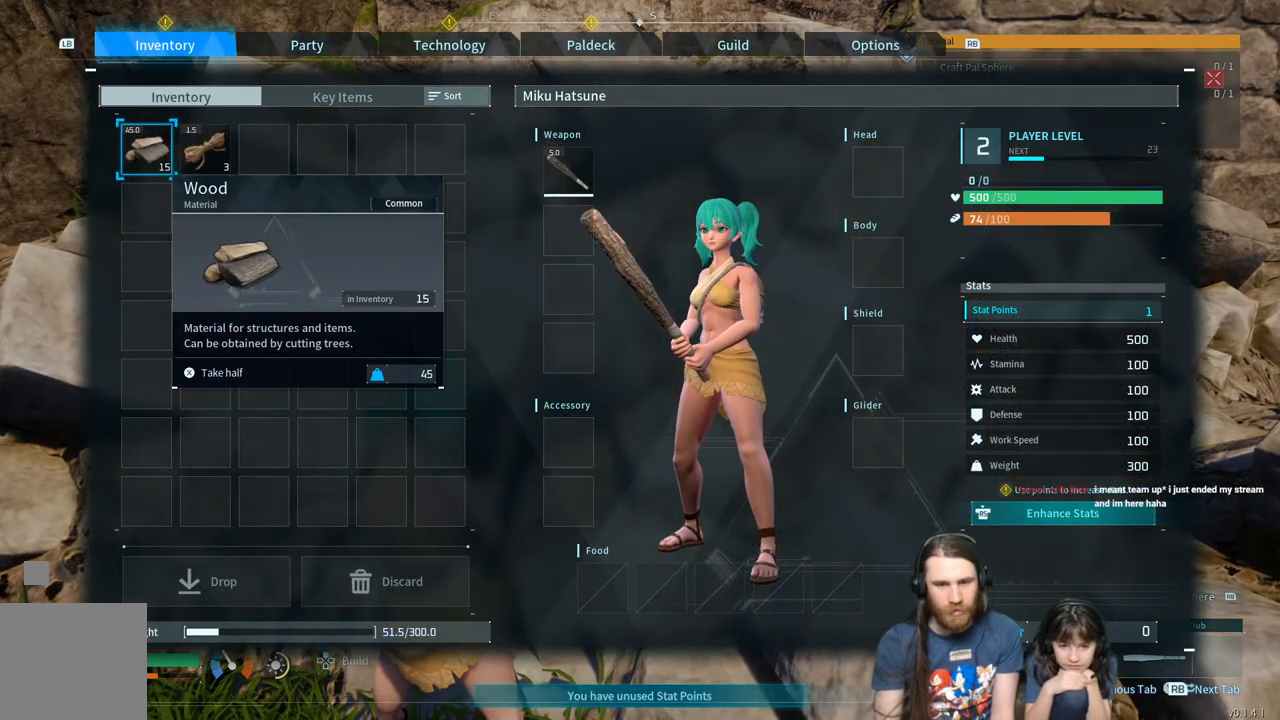
{"buttons": ["DPAD_RIGHT"], "left_stick": "center", "right_stick": "center", "events": [[417, "DPAD_RIGHT", "down"]]}
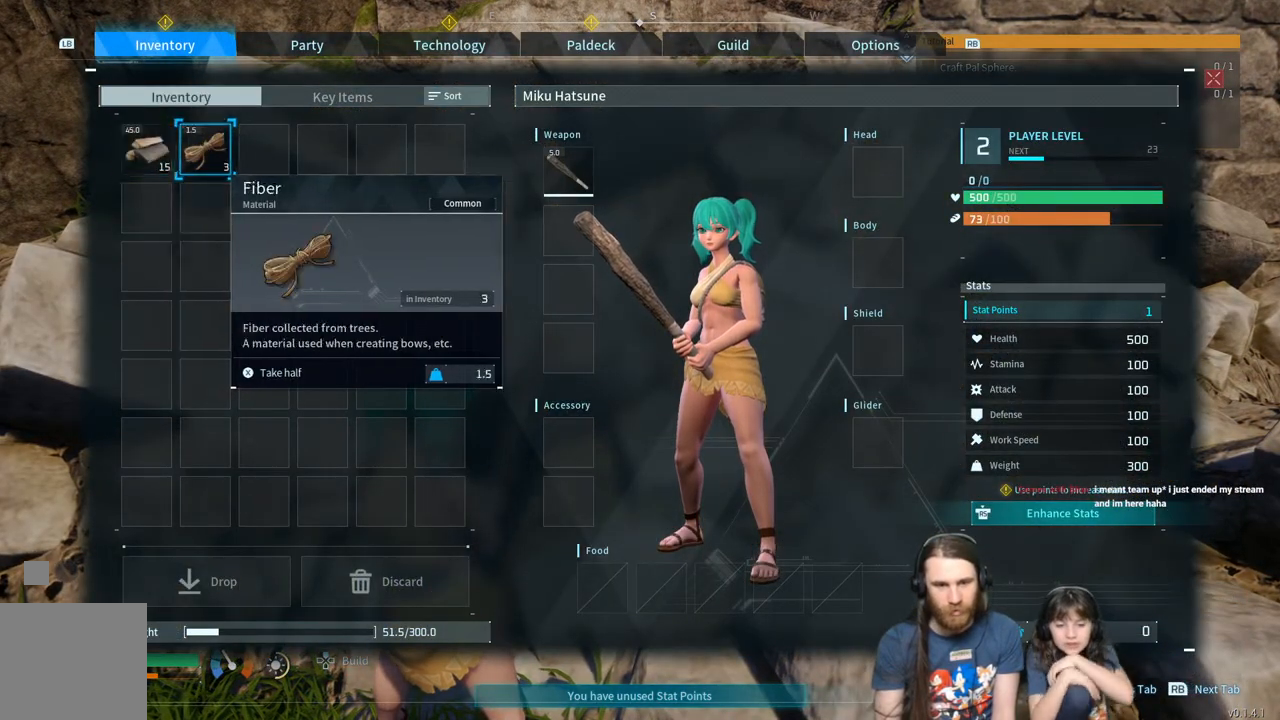
{"buttons": ["DPAD_RIGHT"], "left_stick": "center", "right_stick": "center", "events": [[17, "DPAD_RIGHT", "up"], [83, "DPAD_RIGHT", "down"], [200, "DPAD_RIGHT", "up"], [250, "DPAD_RIGHT", "down"], [367, "DPAD_RIGHT", "up"], [450, "DPAD_RIGHT", "down"]]}
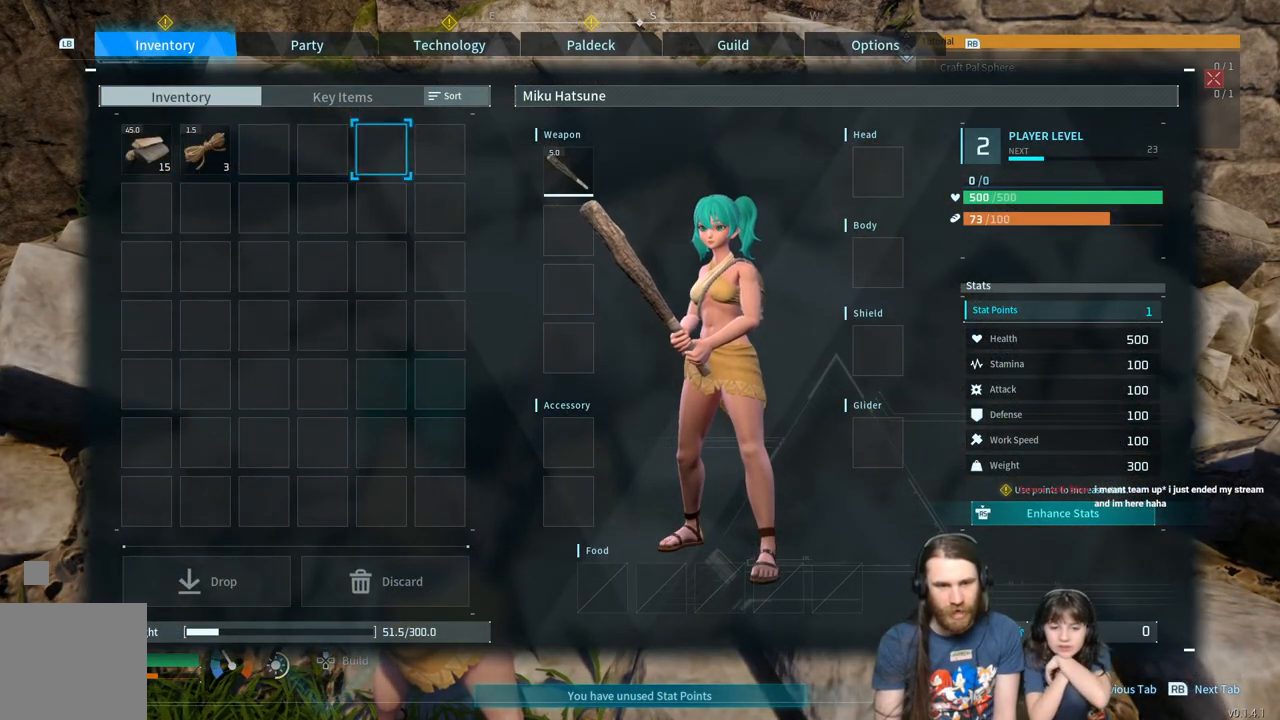
{"buttons": [], "left_stick": "center", "right_stick": "center", "events": [[33, "DPAD_RIGHT", "up"], [133, "DPAD_RIGHT", "down"], [233, "DPAD_RIGHT", "up"], [300, "DPAD_RIGHT", "down"], [417, "DPAD_RIGHT", "up"]]}
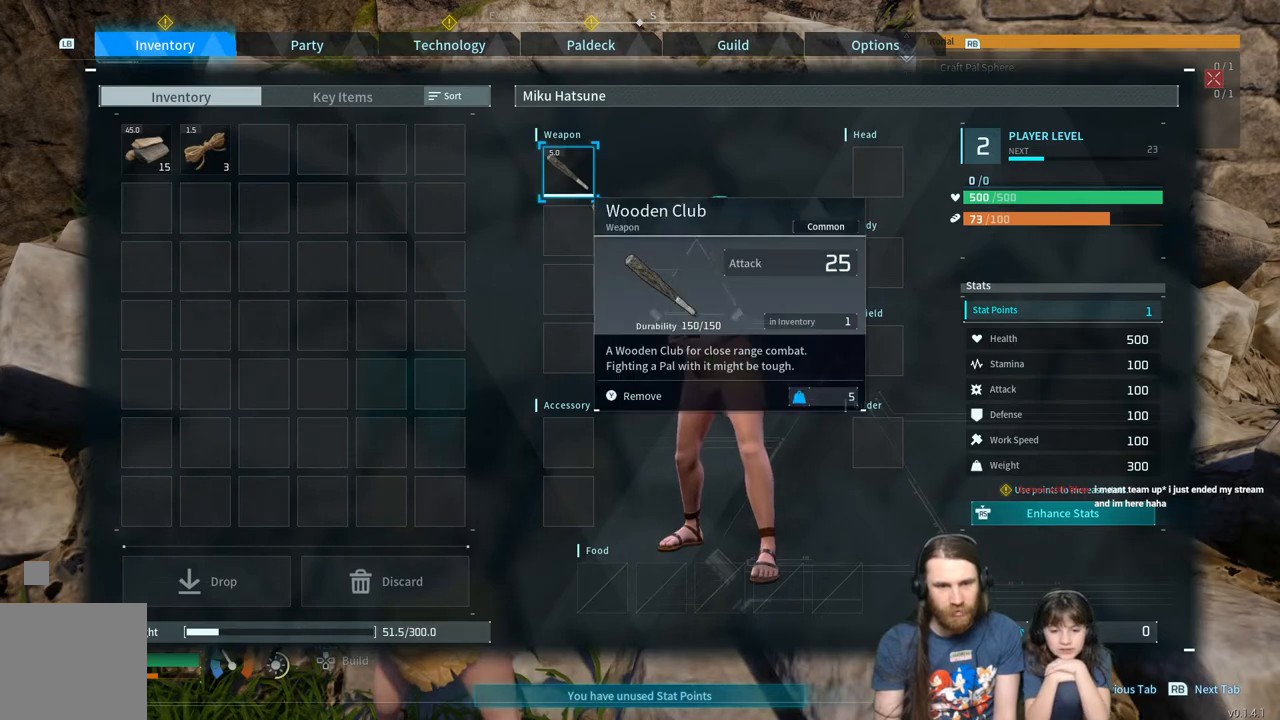
{"buttons": [], "left_stick": "center", "right_stick": "center", "events": [[133, "A", "down"], [333, "A", "up"]]}
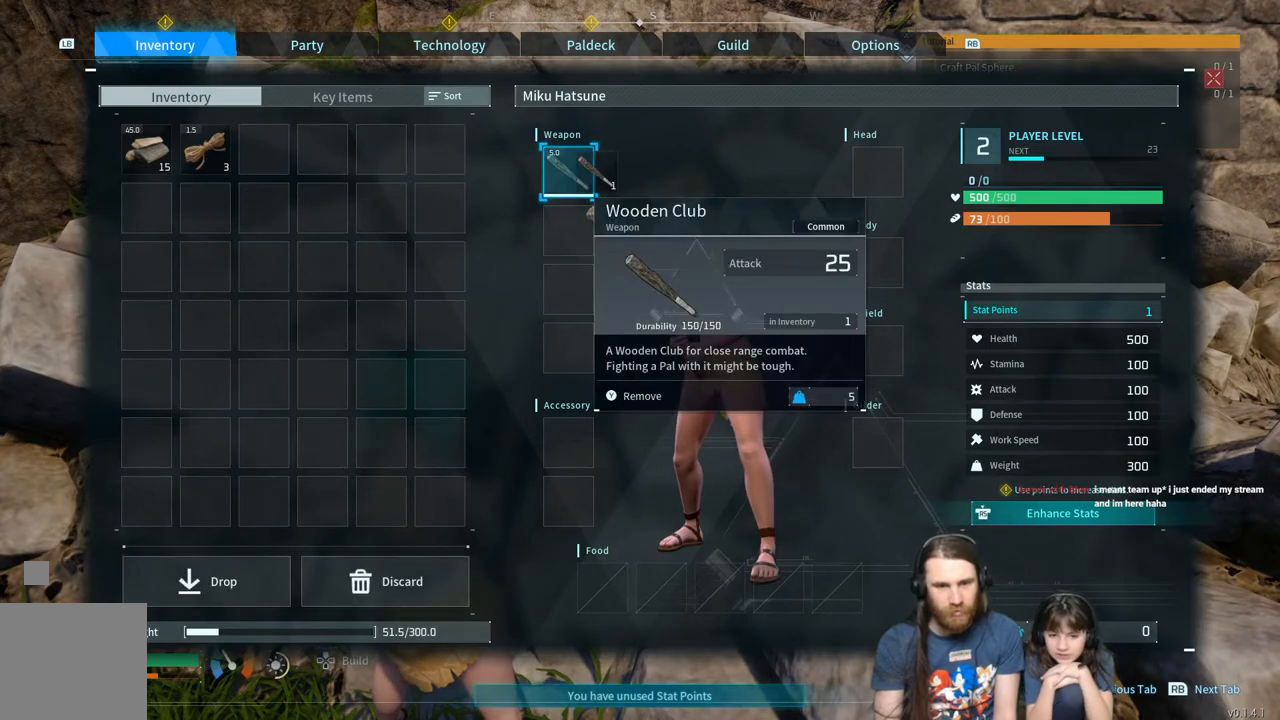
{"buttons": [], "left_stick": "center", "right_stick": "center", "events": []}
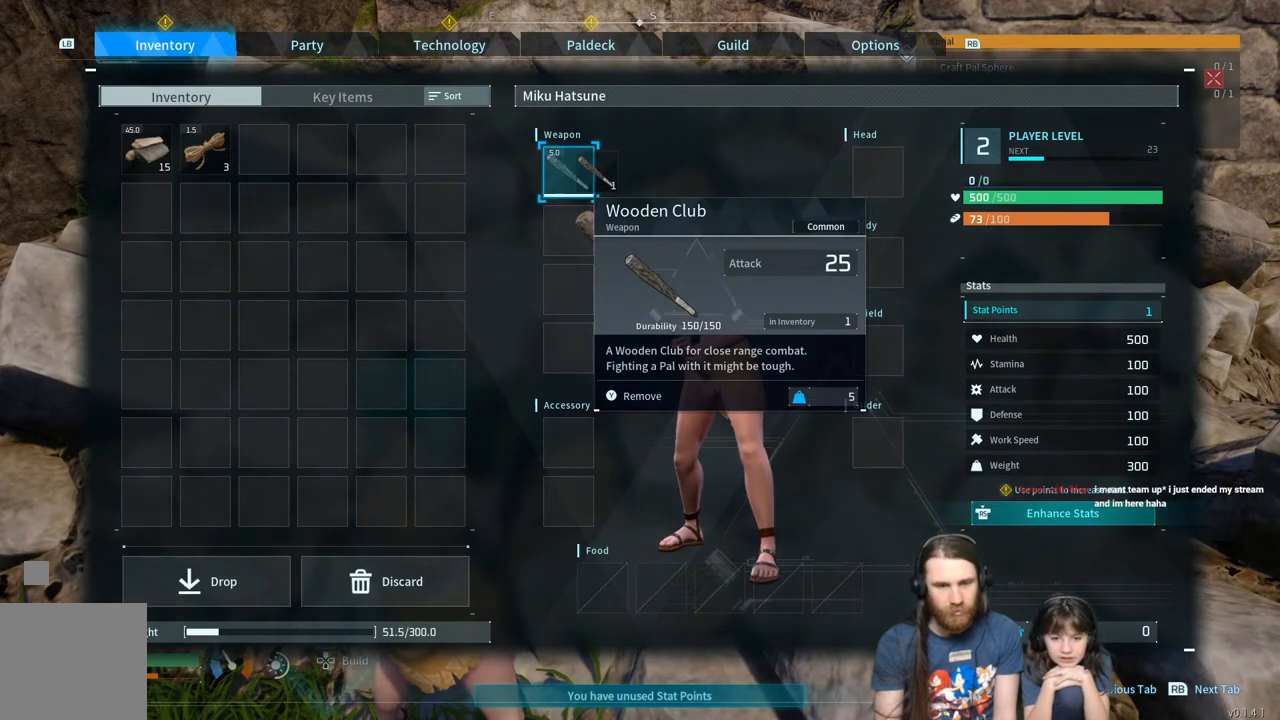
{"buttons": [], "left_stick": "center", "right_stick": "center", "events": [[67, "A", "down"], [233, "A", "up"]]}
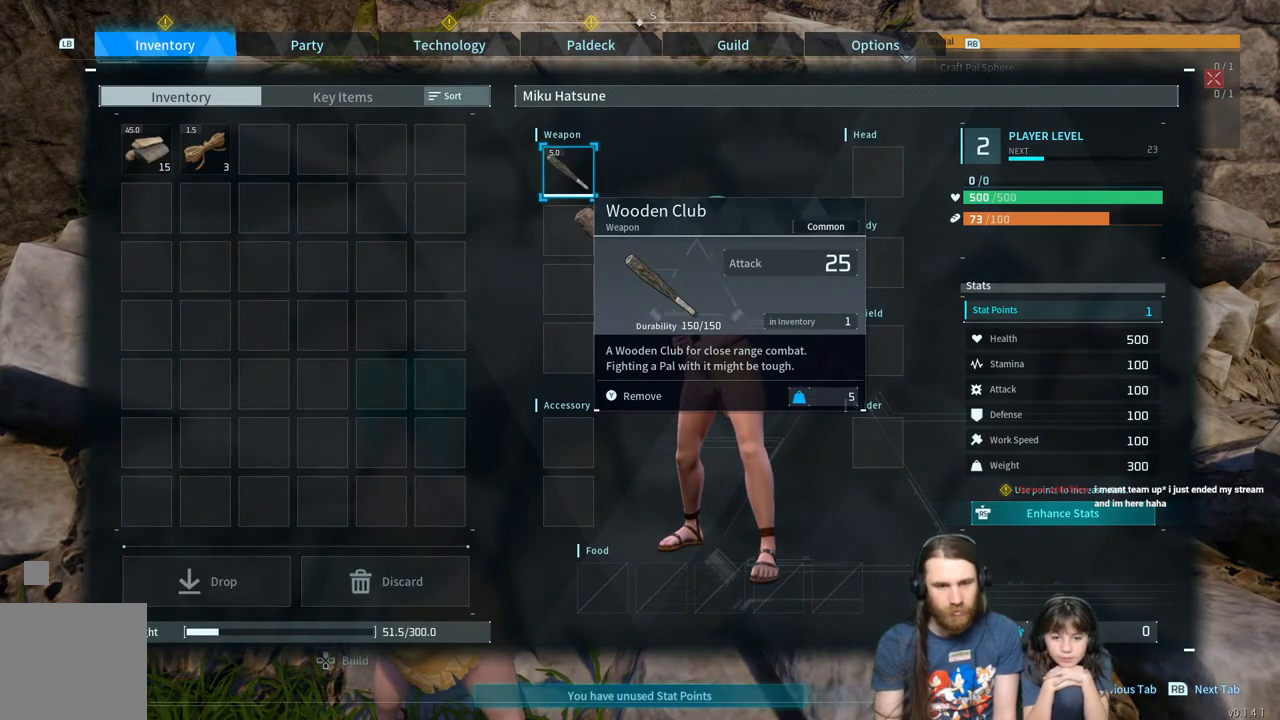
{"buttons": [], "left_stick": "center", "right_stick": "center", "events": [[50, "X", "down"], [233, "X", "up"]]}
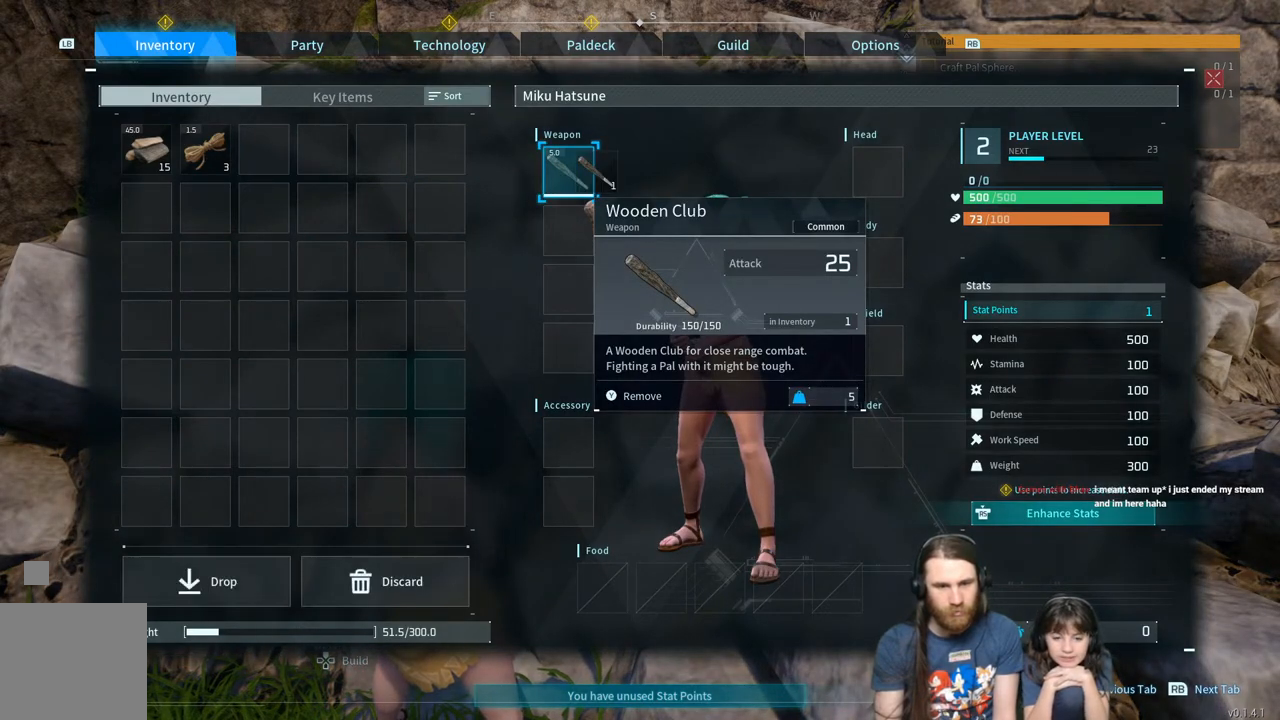
{"buttons": [], "left_stick": "center", "right_stick": "center", "events": []}
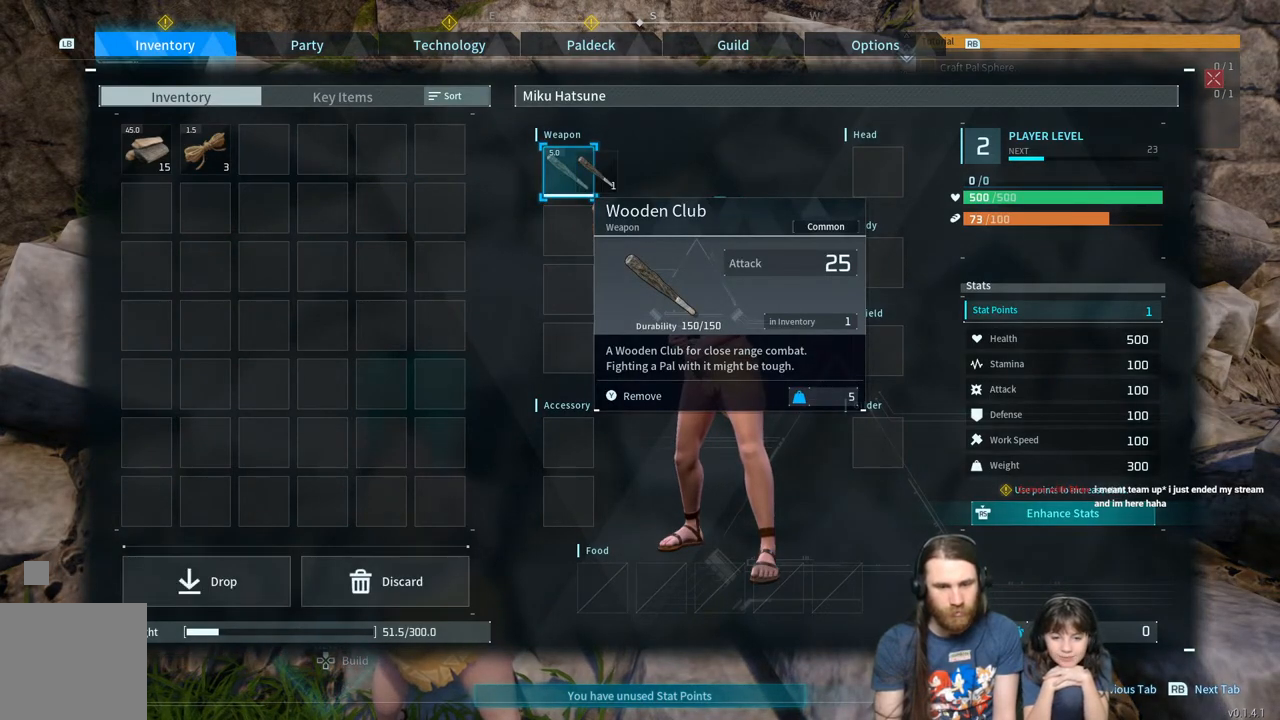
{"buttons": [], "left_stick": "center", "right_stick": "center", "events": [[100, "B", "down"], [267, "B", "up"]]}
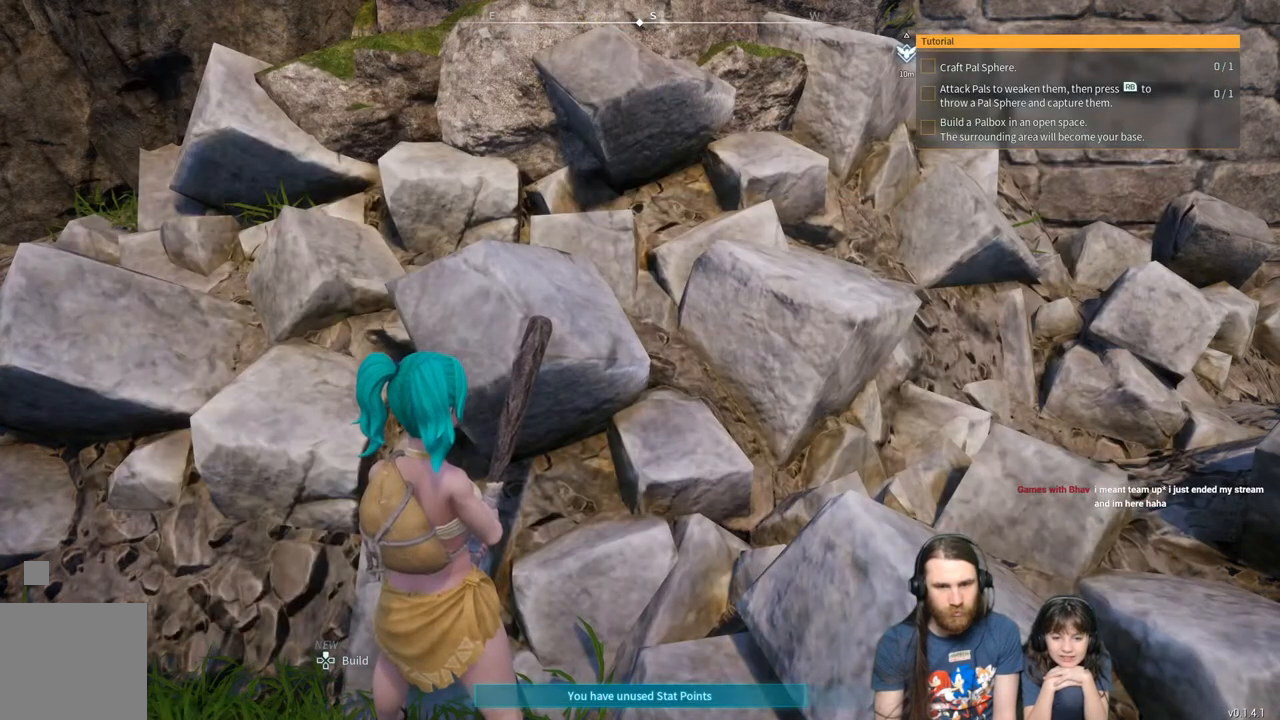
{"buttons": [], "left_stick": "center", "right_stick": "center", "events": []}
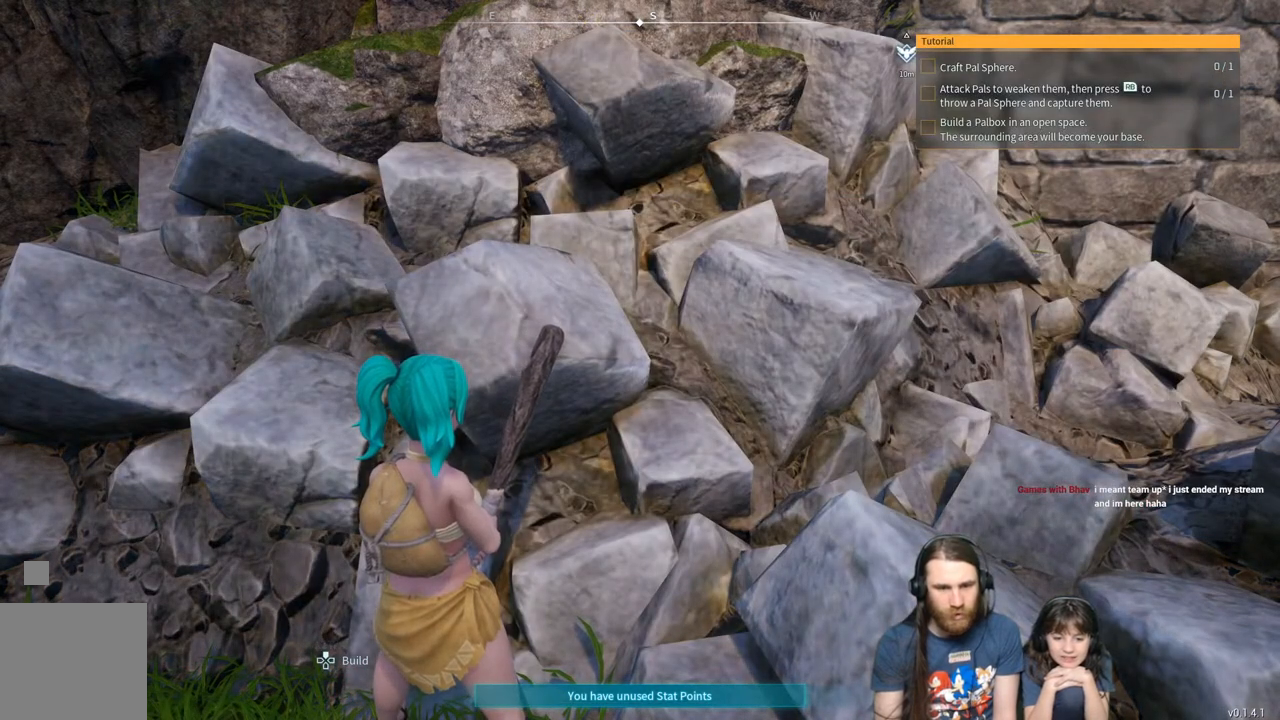
{"buttons": ["START"], "left_stick": "center", "right_stick": "center", "events": [[383, "START", "down"]]}
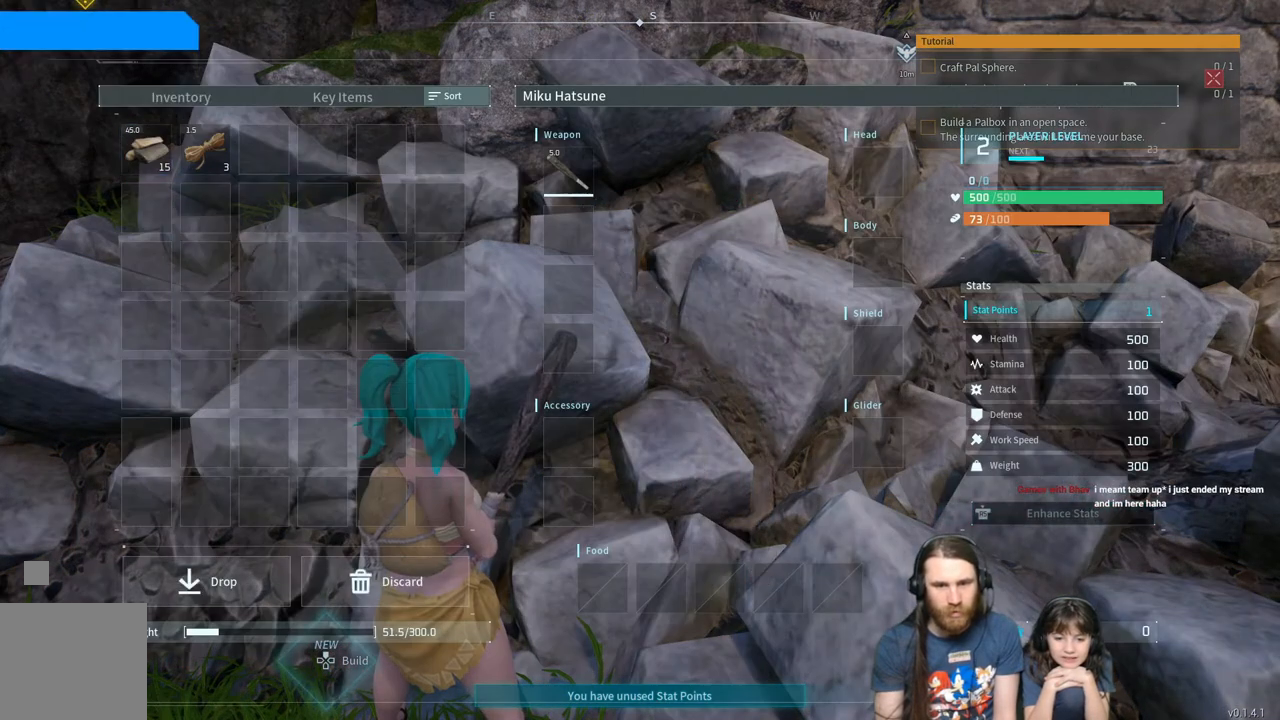
{"buttons": [], "left_stick": "center", "right_stick": "center", "events": [[150, "START", "up"]]}
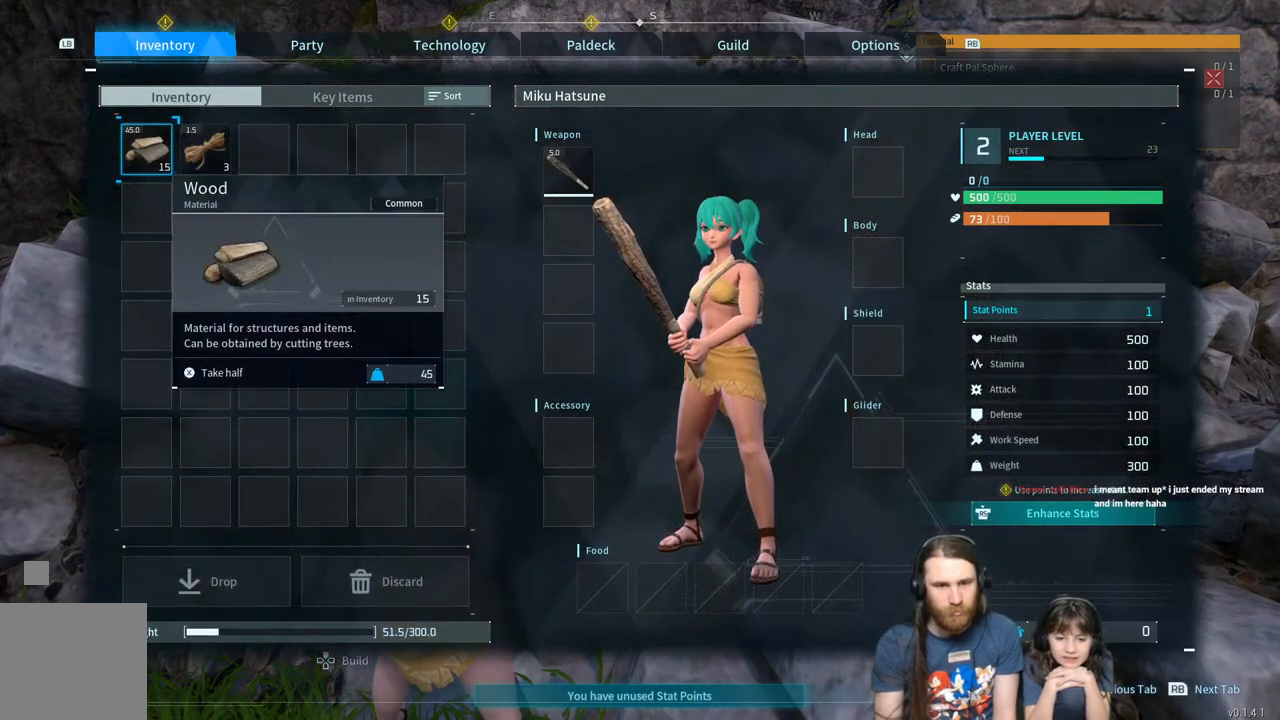
{"buttons": [], "left_stick": "center", "right_stick": "center", "events": []}
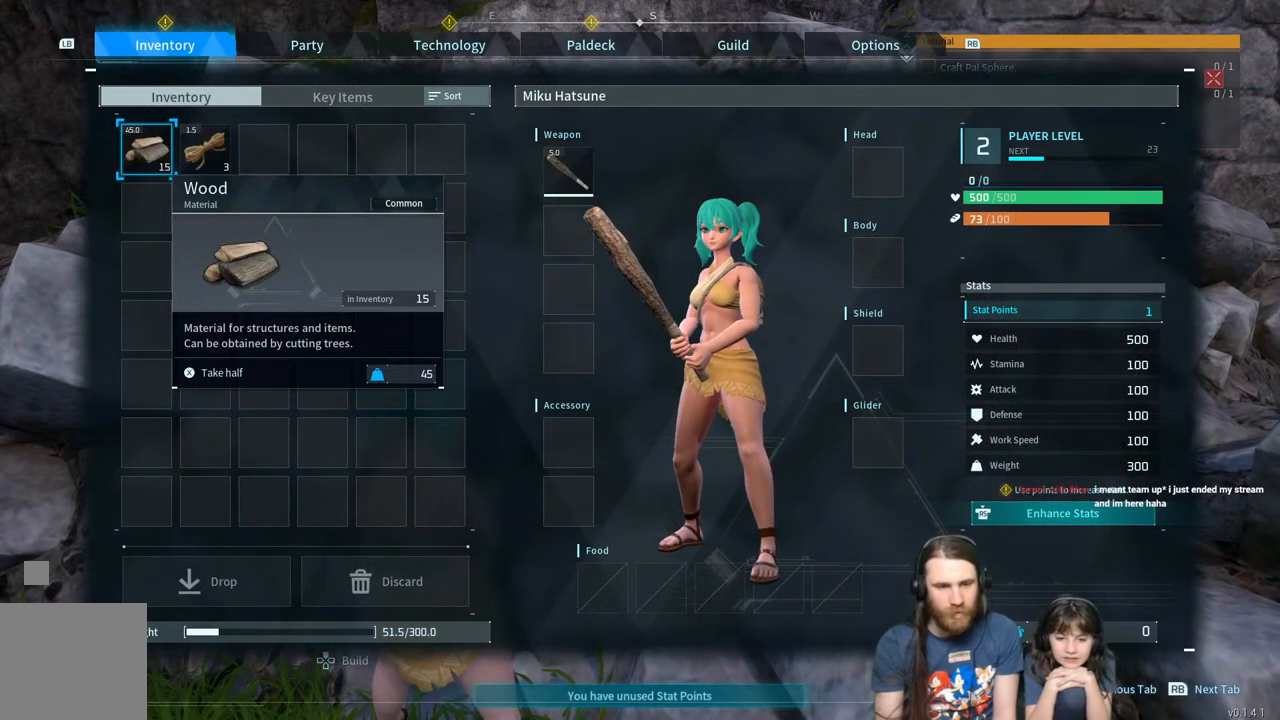
{"buttons": ["B"], "left_stick": "center", "right_stick": "center", "events": [[433, "B", "down"]]}
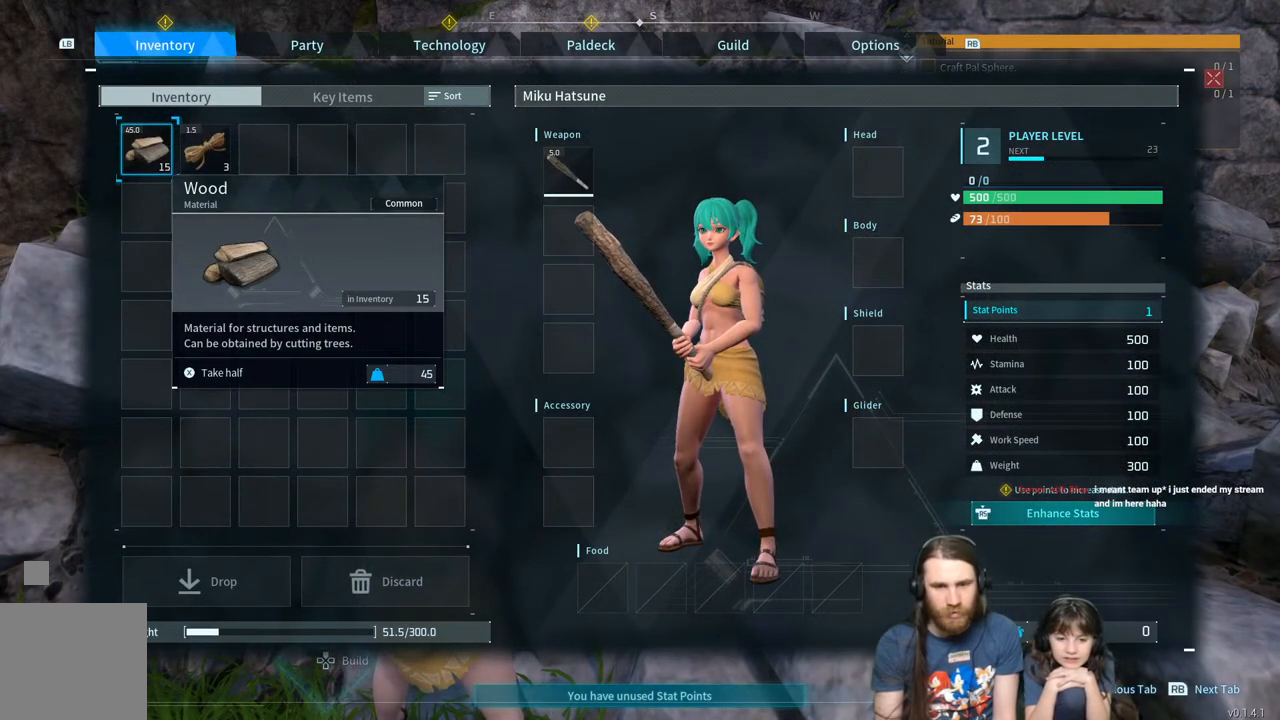
{"buttons": [], "left_stick": "center", "right_stick": "center", "events": [[50, "B", "up"]]}